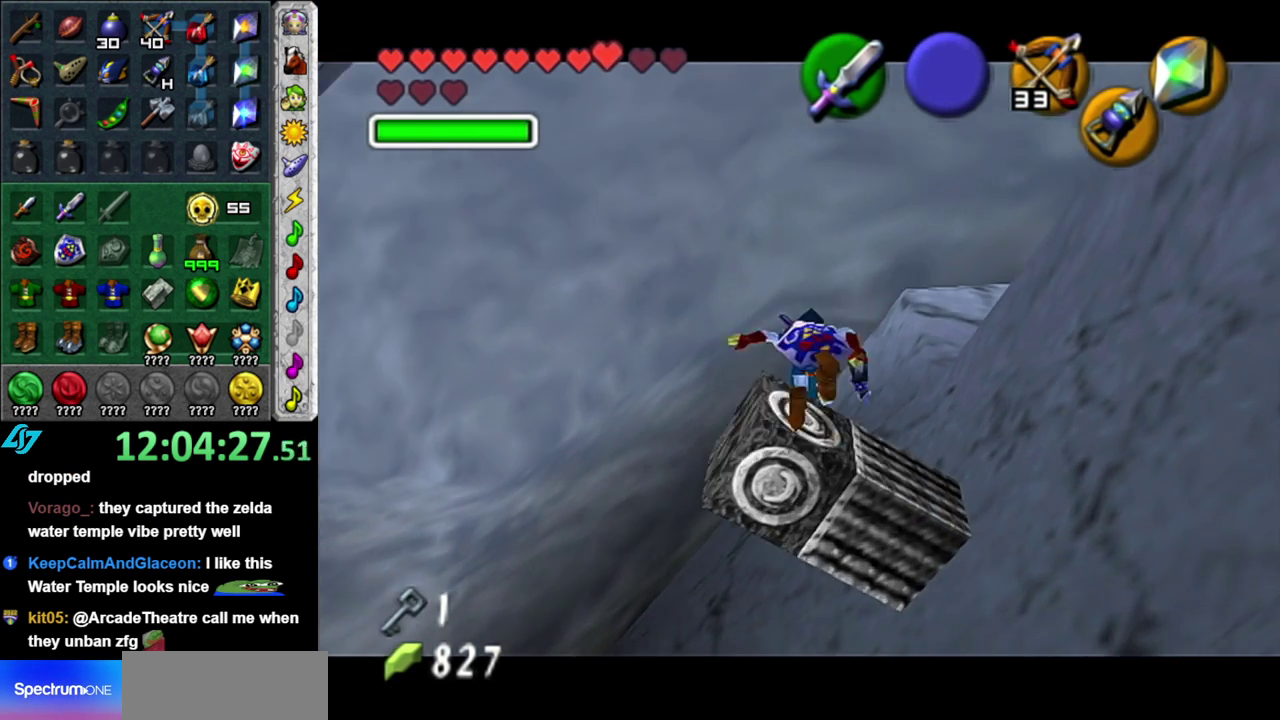
Gameplay with a controller (Nintendo layout); each line is a JSON object with the inputs held at the frame after it. "events" lists button and stick changes between this image and that frame as [ms after this image, input, new state], when the widget could be followed in between. This overlay highlights the sticks when they move; stick clicks (L3 R3) are not distinguishable. Not read: L3 R2 R3 Y other_buttons.
{"buttons": [], "left_stick": "up", "right_stick": "center", "events": [[267, "L1", "up"]]}
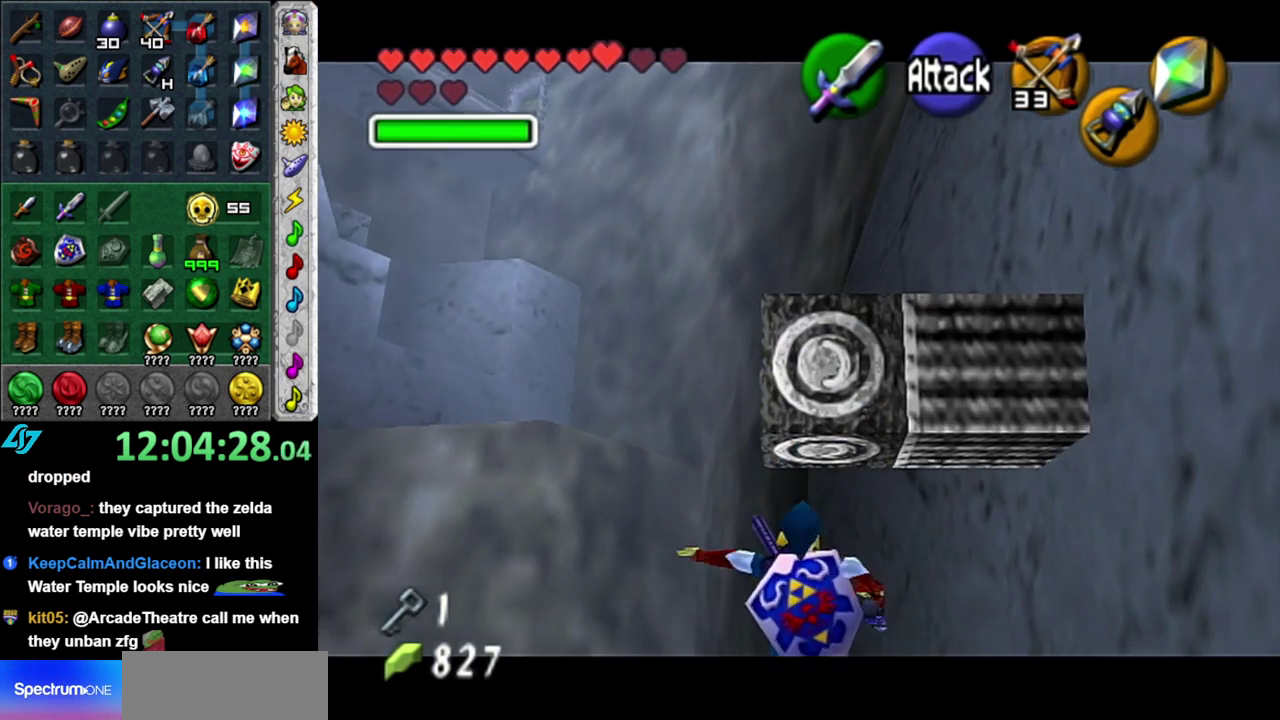
{"buttons": [], "left_stick": "center", "right_stick": "center", "events": [[117, "left_stick", "center"]]}
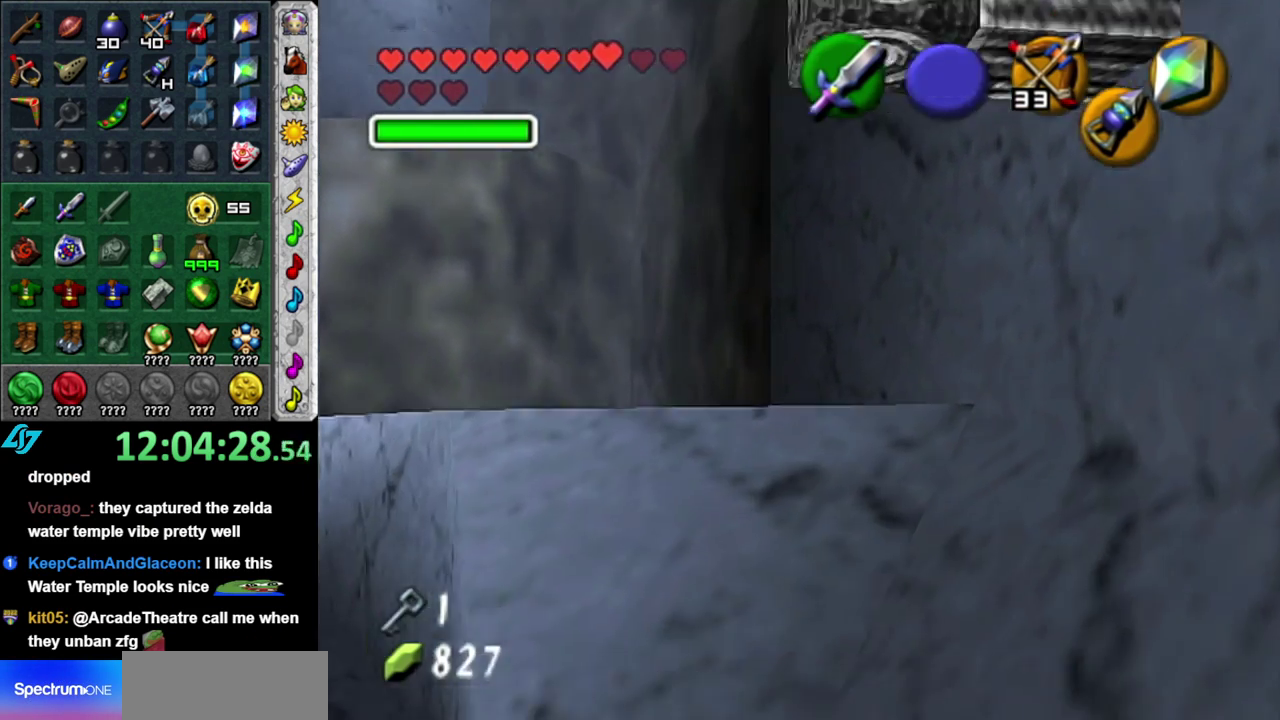
{"buttons": [], "left_stick": "down-right", "right_stick": "center", "events": [[300, "left_stick", "down-right"]]}
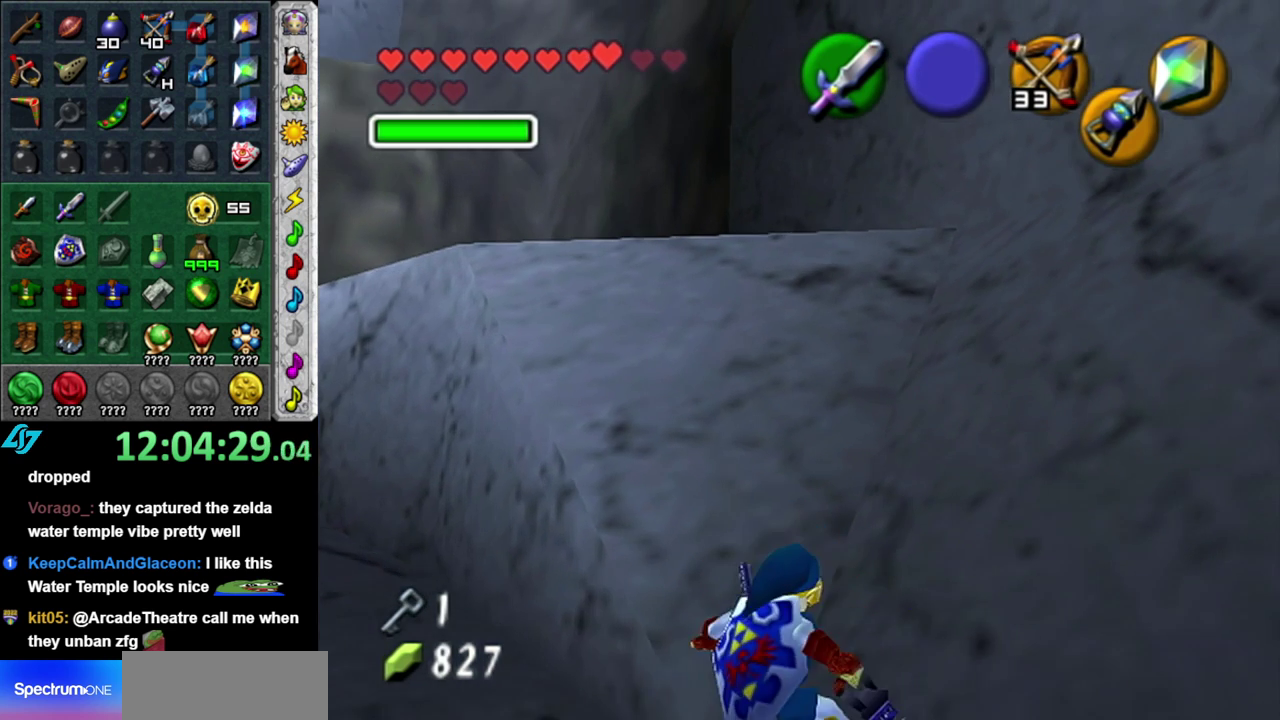
{"buttons": [], "left_stick": "down-right", "right_stick": "center", "events": [[83, "left_stick", "down"], [300, "left_stick", "down-right"]]}
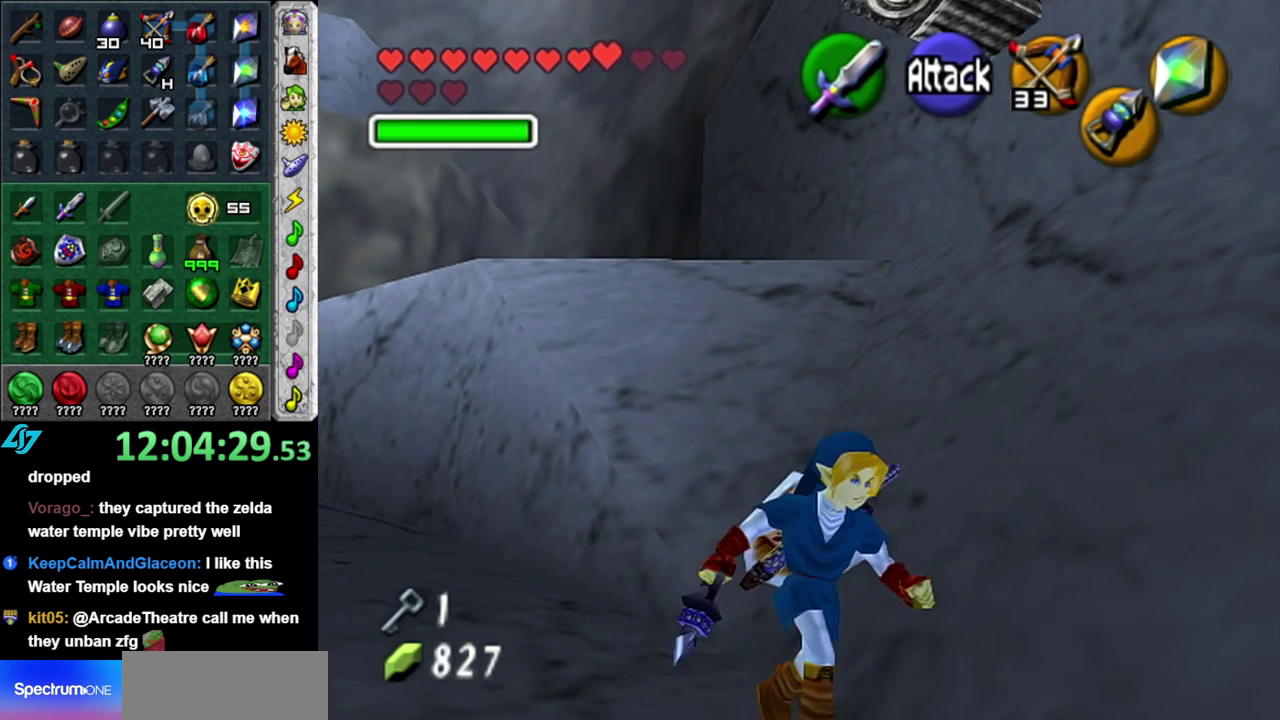
{"buttons": [], "left_stick": "up", "right_stick": "center", "events": [[117, "left_stick", "center"], [400, "left_stick", "up"]]}
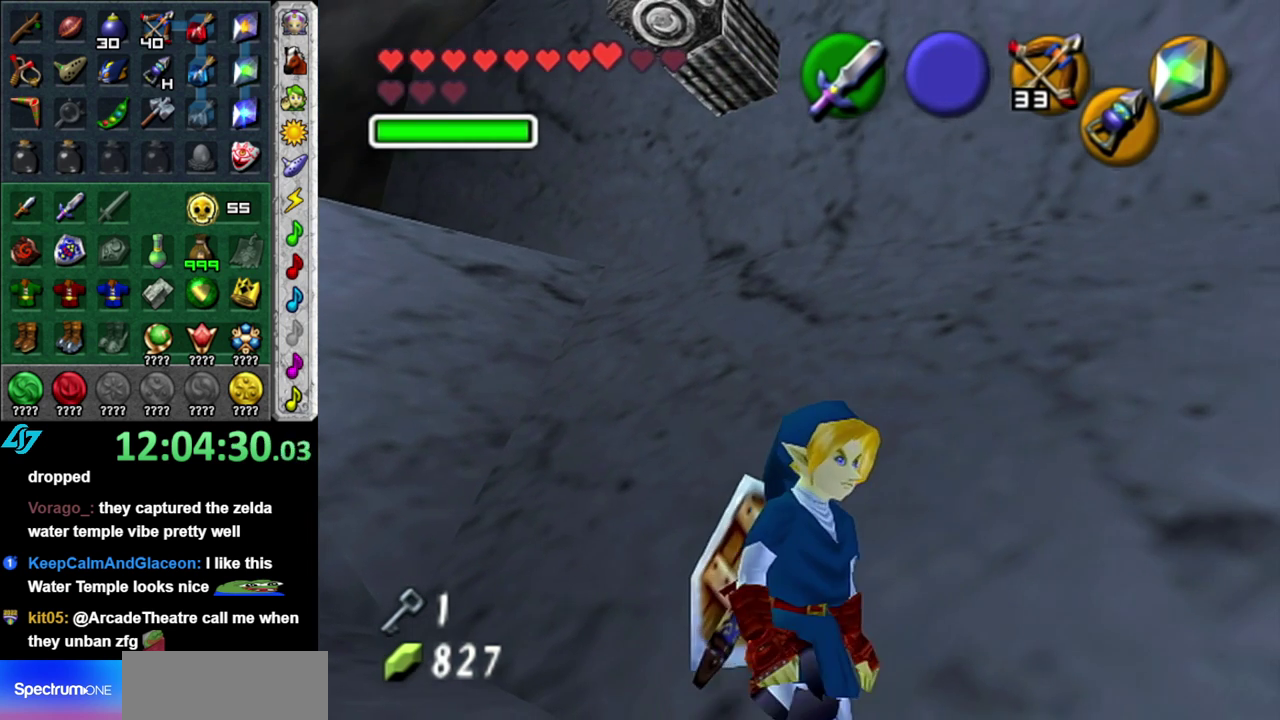
{"buttons": [], "left_stick": "center", "right_stick": "center", "events": [[117, "Z", "down"], [117, "left_stick", "center"], [200, "Z", "up"]]}
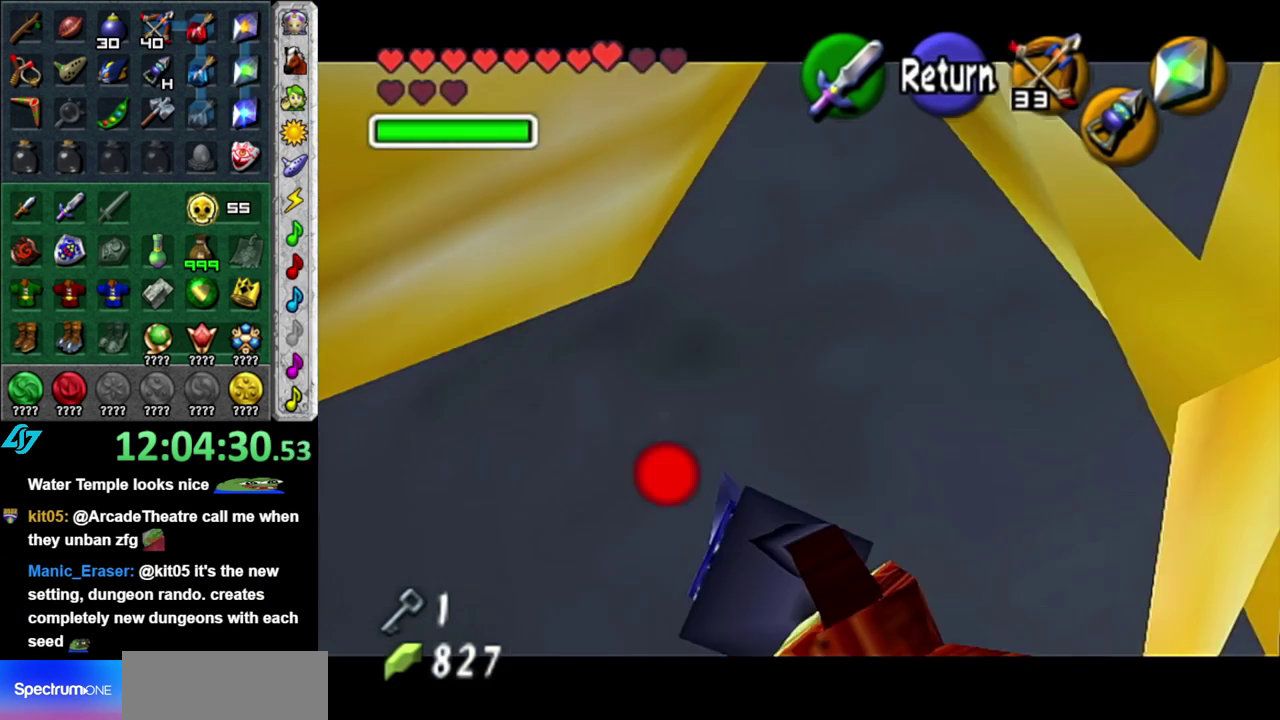
{"buttons": [], "left_stick": "down-left", "right_stick": "center", "events": [[83, "left_stick", "down-left"]]}
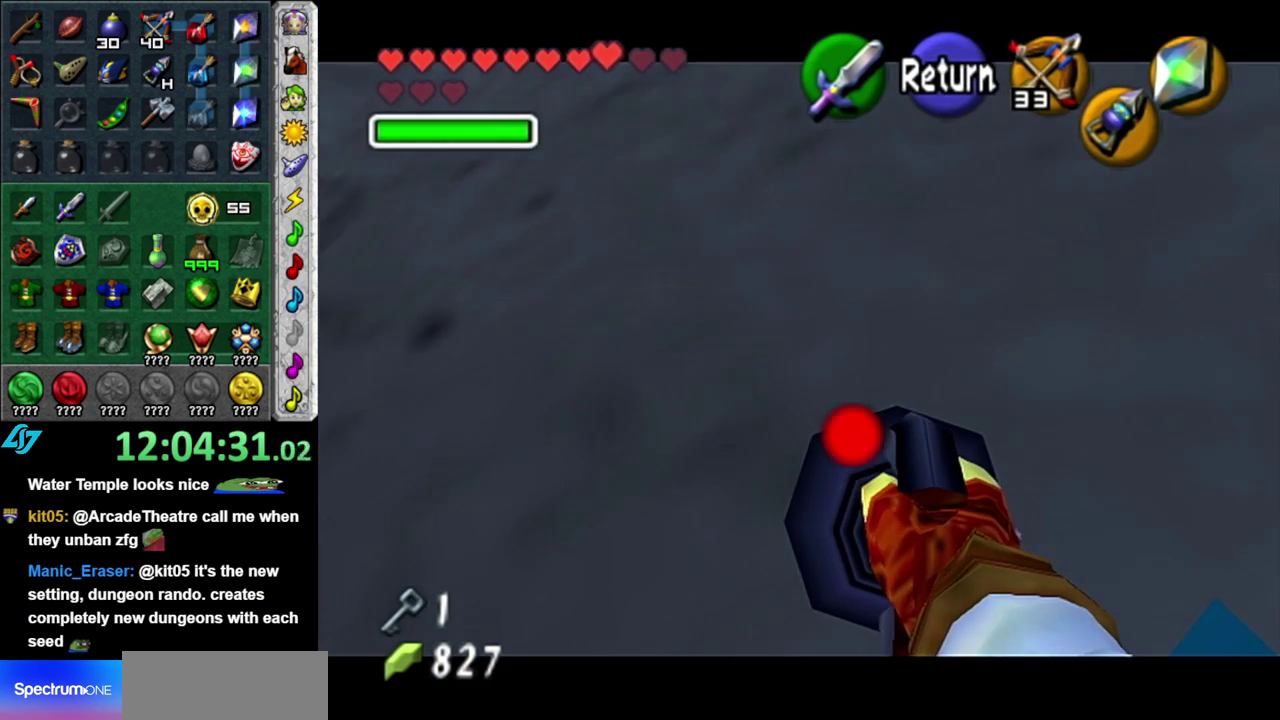
{"buttons": ["Z"], "left_stick": "center", "right_stick": "center", "events": [[50, "left_stick", "down"], [333, "Z", "down"], [400, "left_stick", "center"]]}
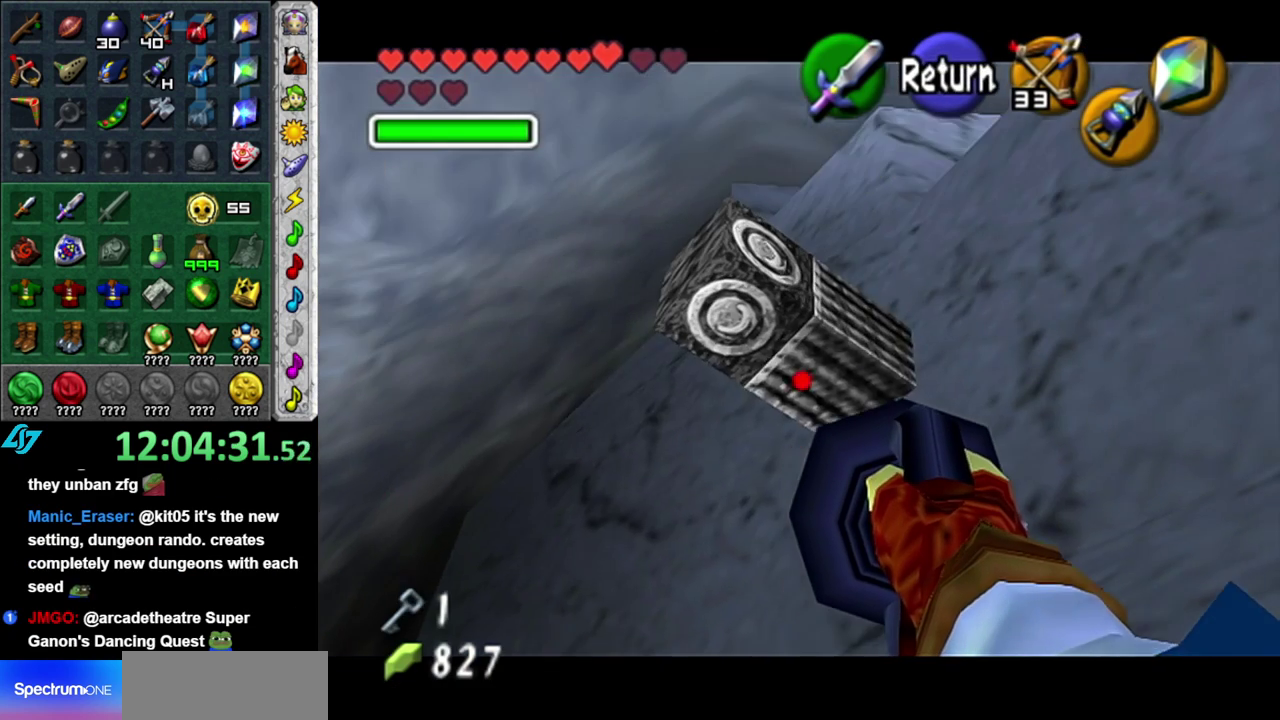
{"buttons": ["Z"], "left_stick": "down-left", "right_stick": "center", "events": [[17, "left_stick", "down-left"]]}
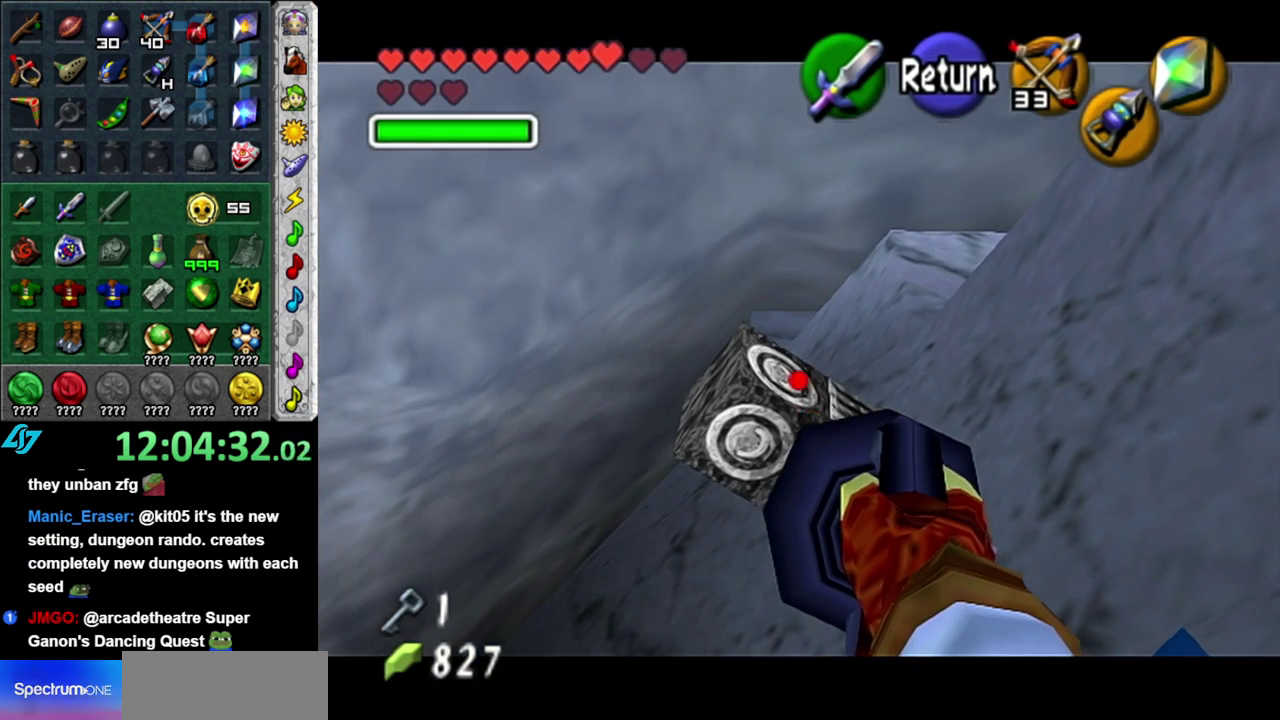
{"buttons": ["Z"], "left_stick": "center", "right_stick": "center", "events": [[17, "left_stick", "left"], [183, "left_stick", "center"]]}
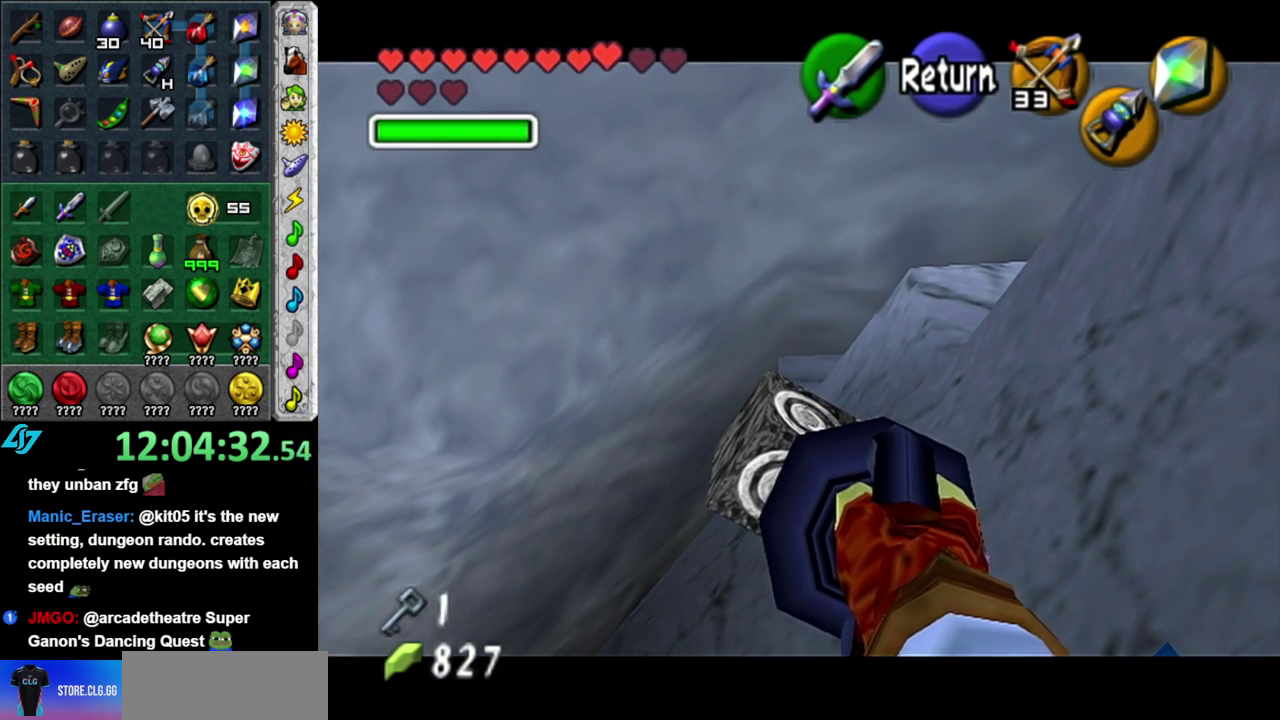
{"buttons": [], "left_stick": "center", "right_stick": "center", "events": [[83, "left_stick", "left"], [200, "left_stick", "center"], [400, "Z", "up"]]}
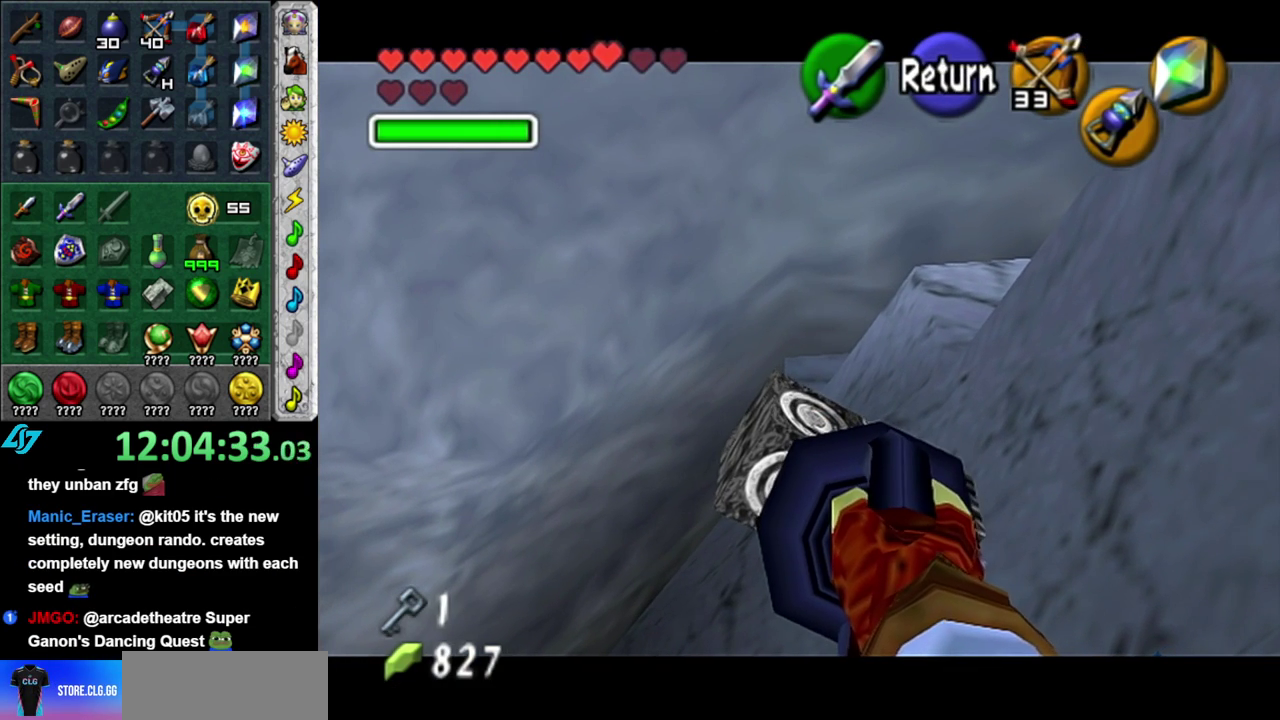
{"buttons": [], "left_stick": "center", "right_stick": "center", "events": [[150, "Z", "down"], [233, "Z", "up"], [233, "left_stick", "left"], [400, "Z", "down"], [433, "left_stick", "center"], [483, "Z", "up"]]}
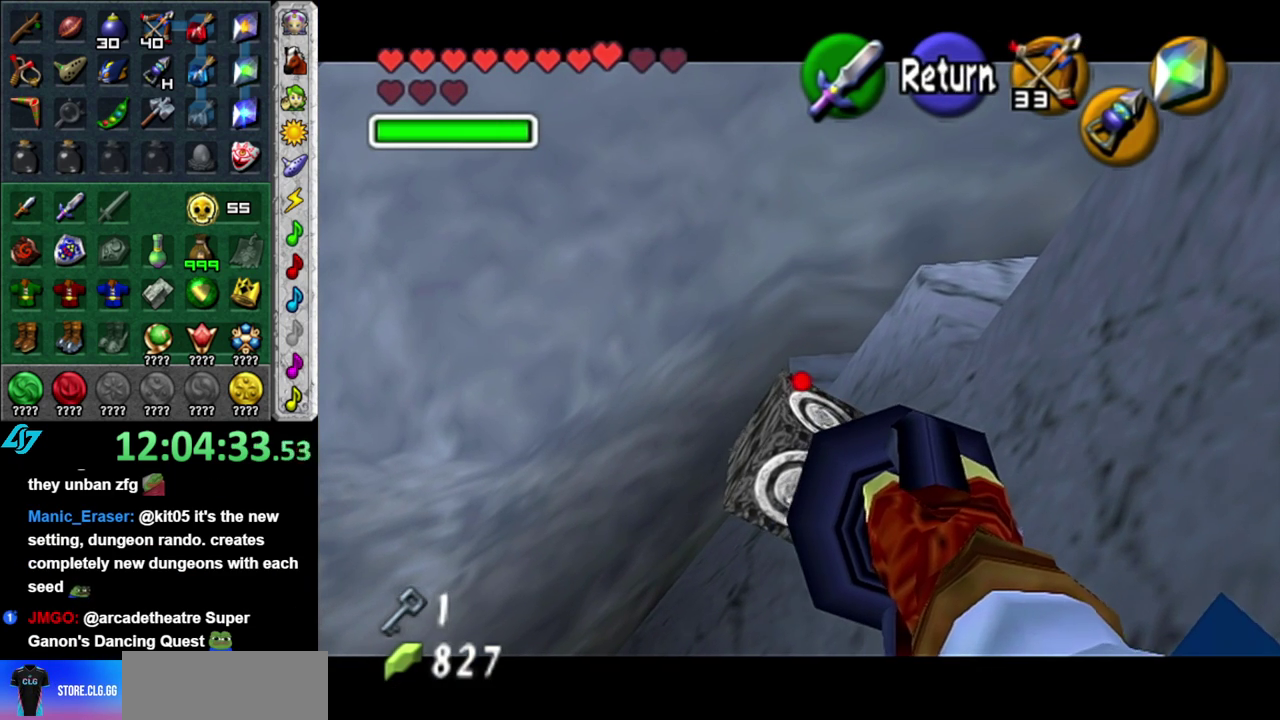
{"buttons": [], "left_stick": "up", "right_stick": "center", "events": [[450, "left_stick", "up"]]}
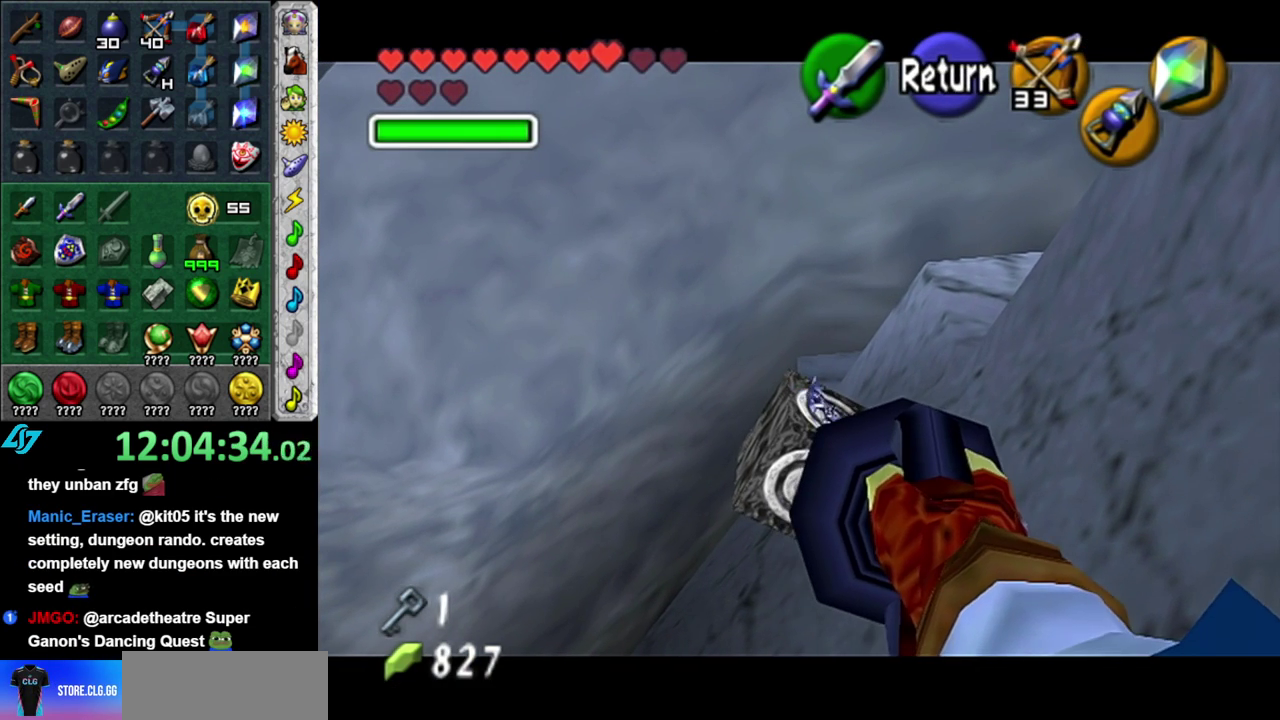
{"buttons": [], "left_stick": "up", "right_stick": "center", "events": []}
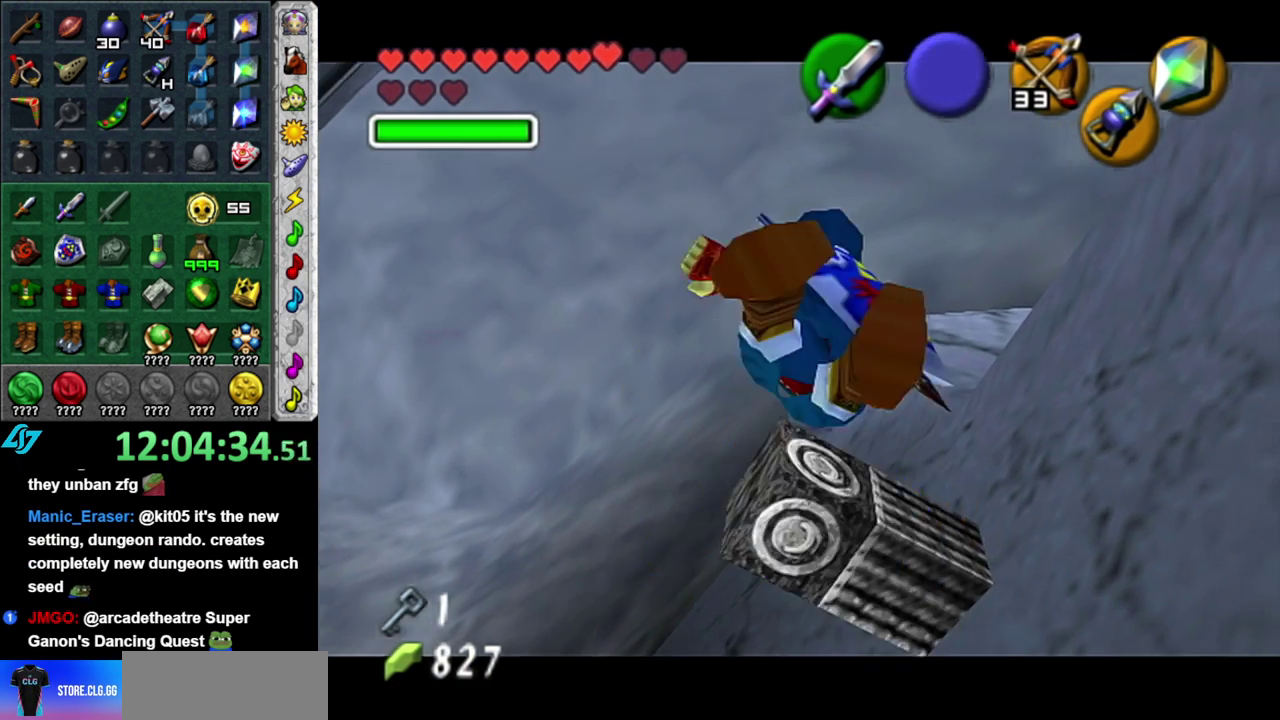
{"buttons": ["L1"], "left_stick": "up", "right_stick": "center", "events": [[300, "L1", "down"]]}
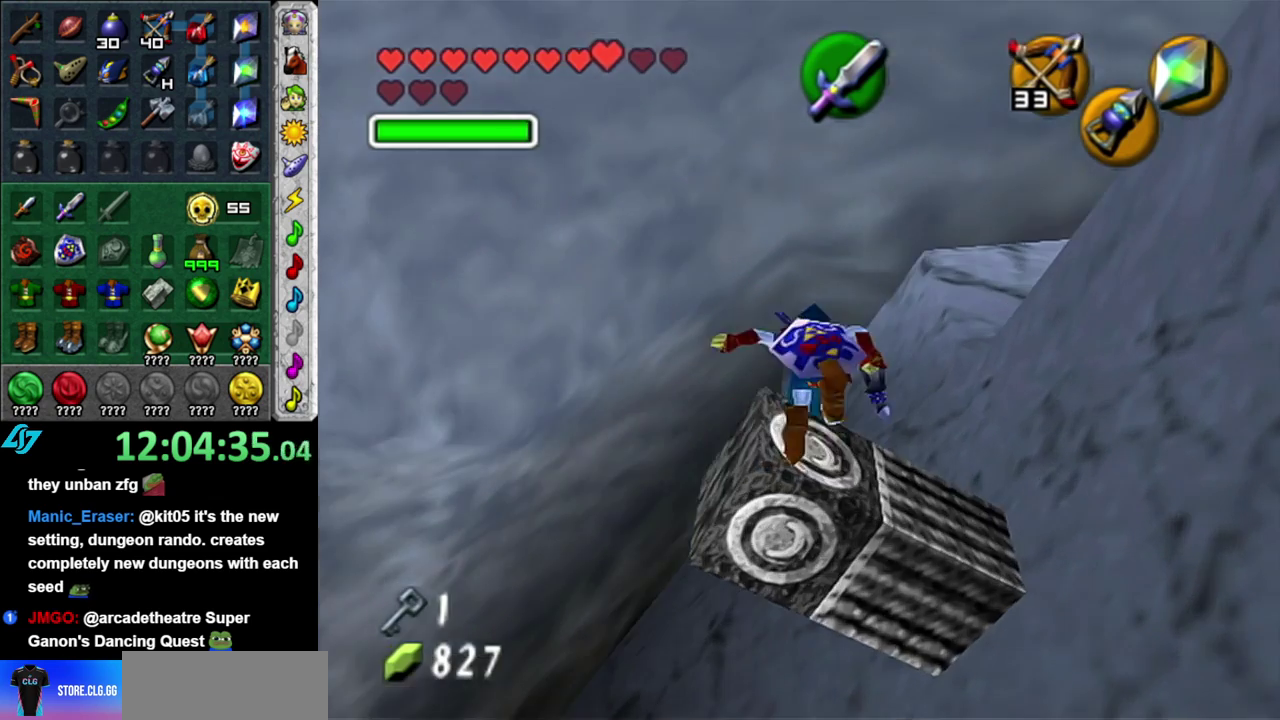
{"buttons": [], "left_stick": "center", "right_stick": "center", "events": [[183, "L1", "up"], [400, "left_stick", "center"]]}
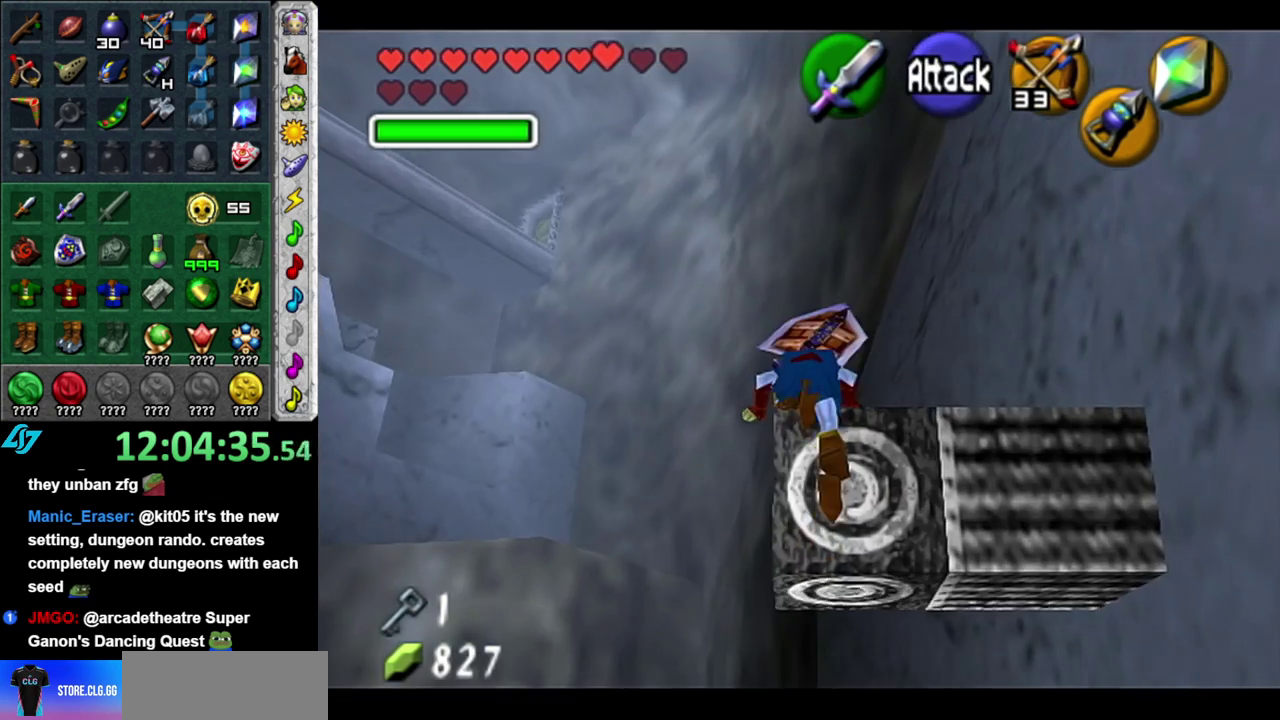
{"buttons": [], "left_stick": "down", "right_stick": "center", "events": [[433, "left_stick", "down"]]}
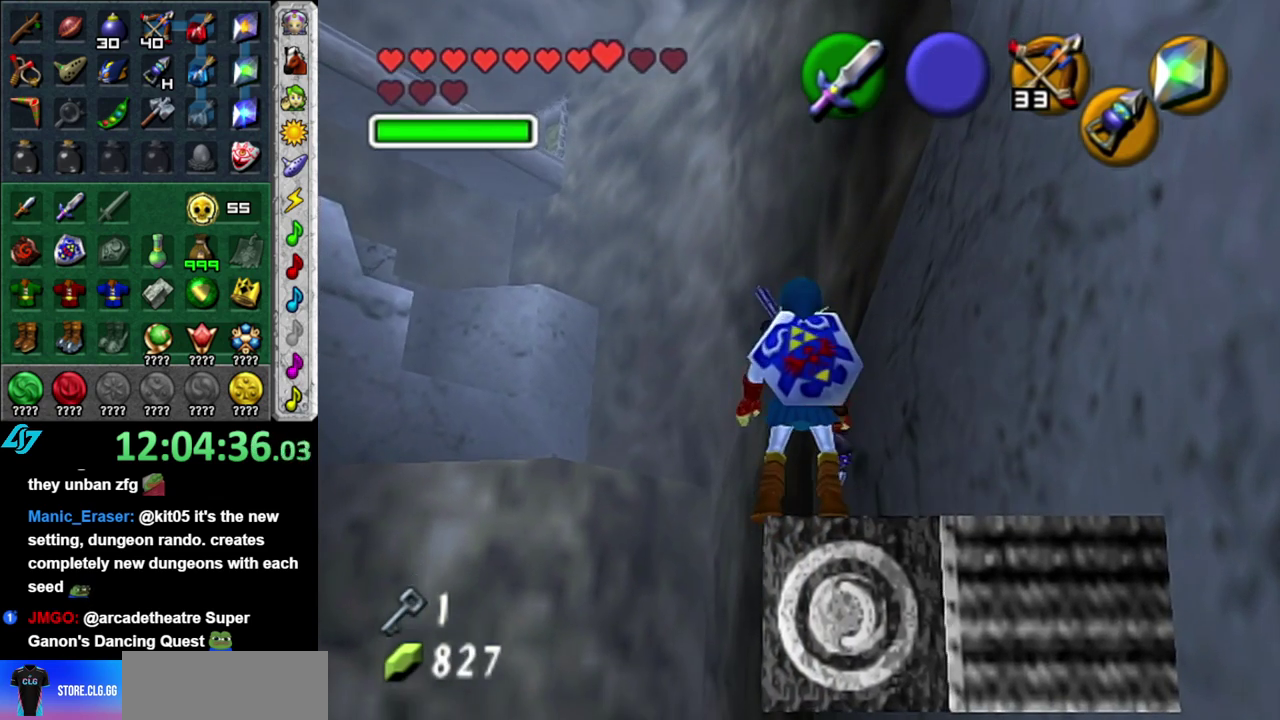
{"buttons": [], "left_stick": "center", "right_stick": "center", "events": [[17, "Z", "down"], [17, "left_stick", "center"], [117, "Z", "up"]]}
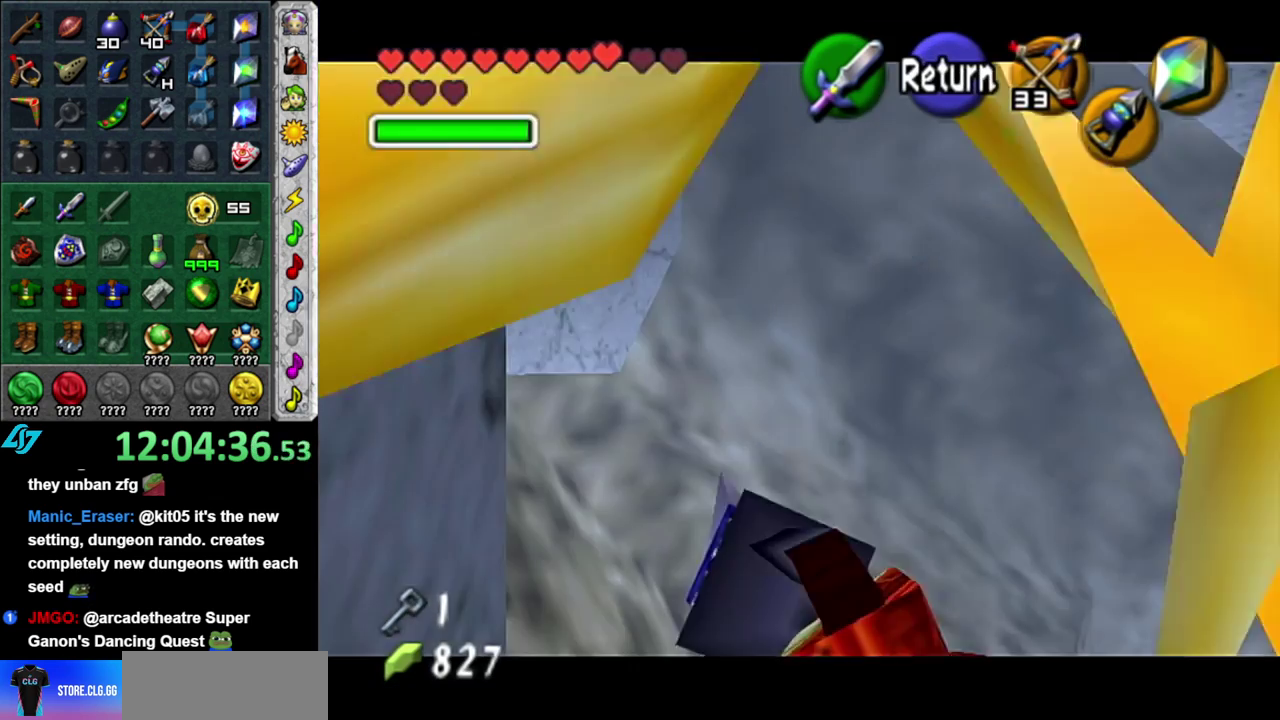
{"buttons": ["Z"], "left_stick": "down-left", "right_stick": "center", "events": [[50, "left_stick", "down"], [333, "left_stick", "down-left"], [433, "Z", "down"]]}
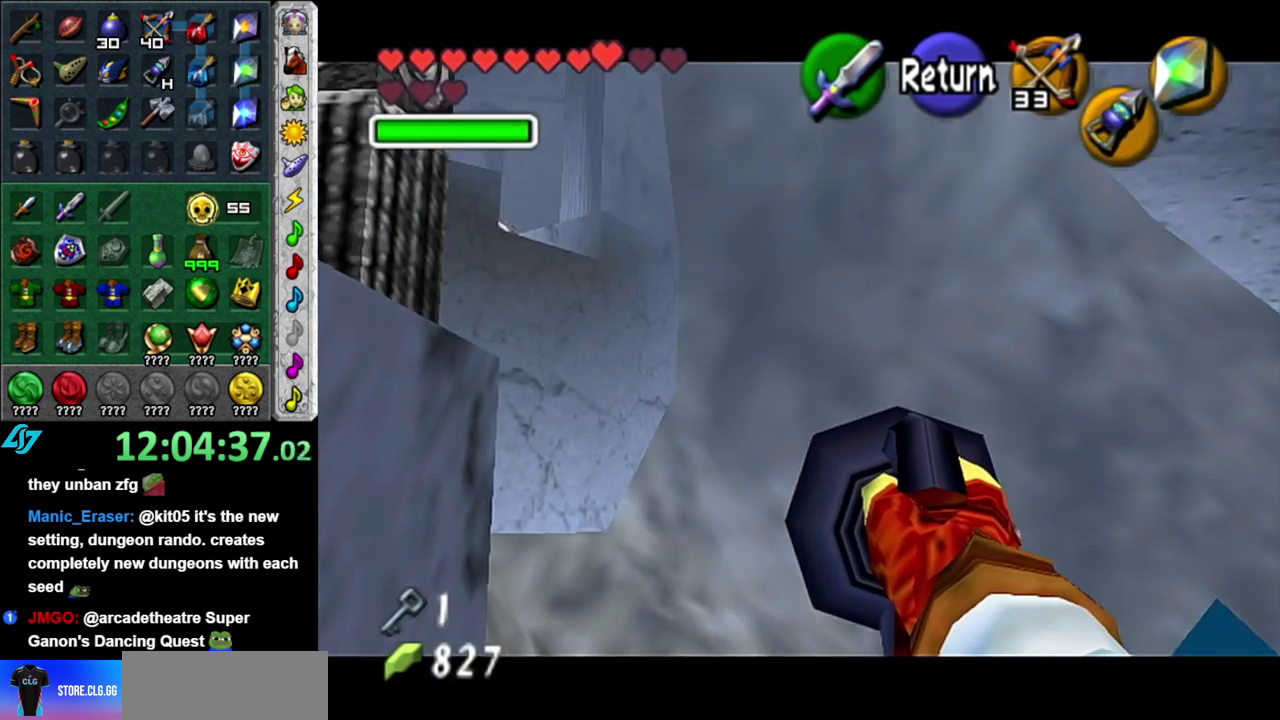
{"buttons": ["Z"], "left_stick": "center", "right_stick": "center", "events": [[83, "left_stick", "center"], [267, "left_stick", "left"], [450, "left_stick", "center"]]}
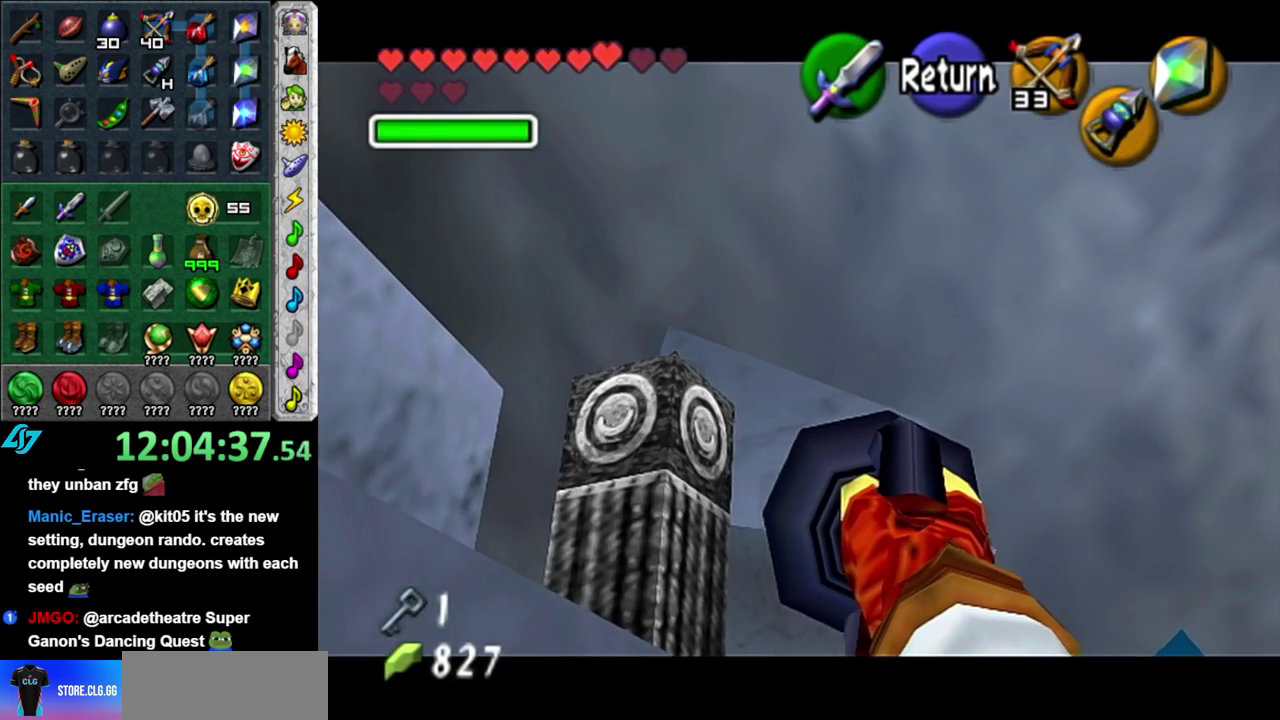
{"buttons": [], "left_stick": "center", "right_stick": "center", "events": [[367, "Z", "up"]]}
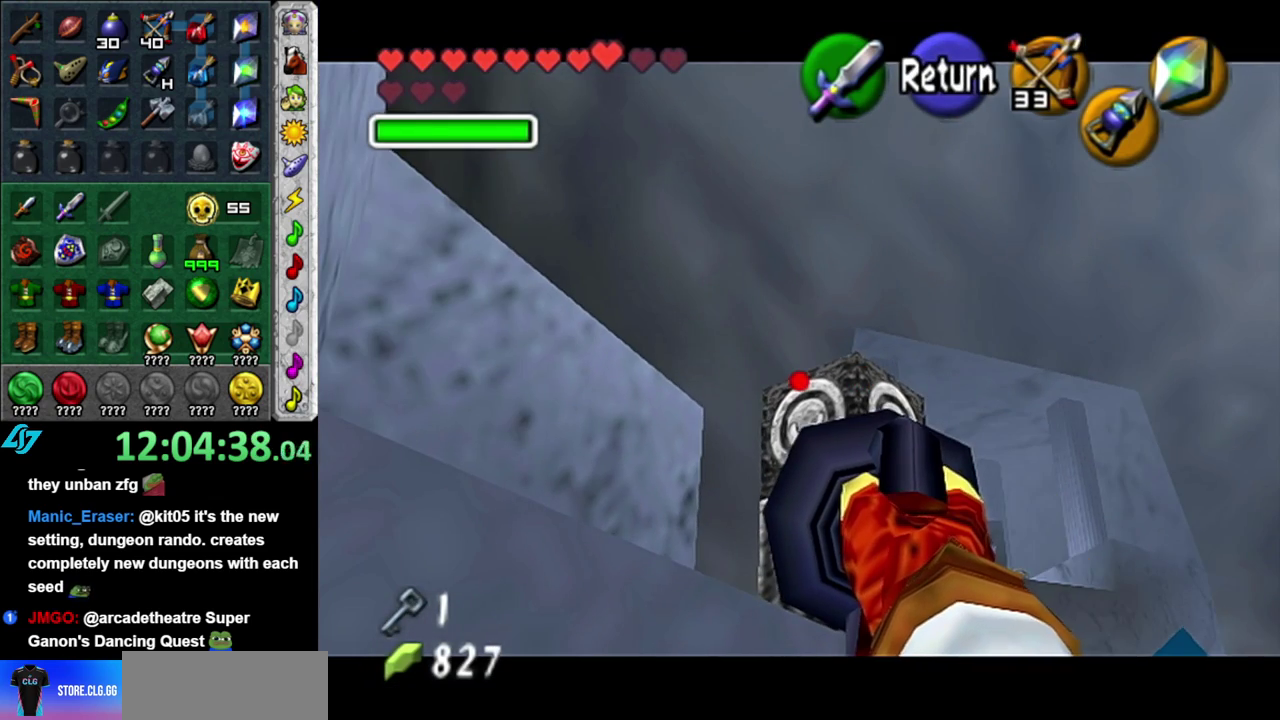
{"buttons": [], "left_stick": "up", "right_stick": "center", "events": [[267, "left_stick", "up"]]}
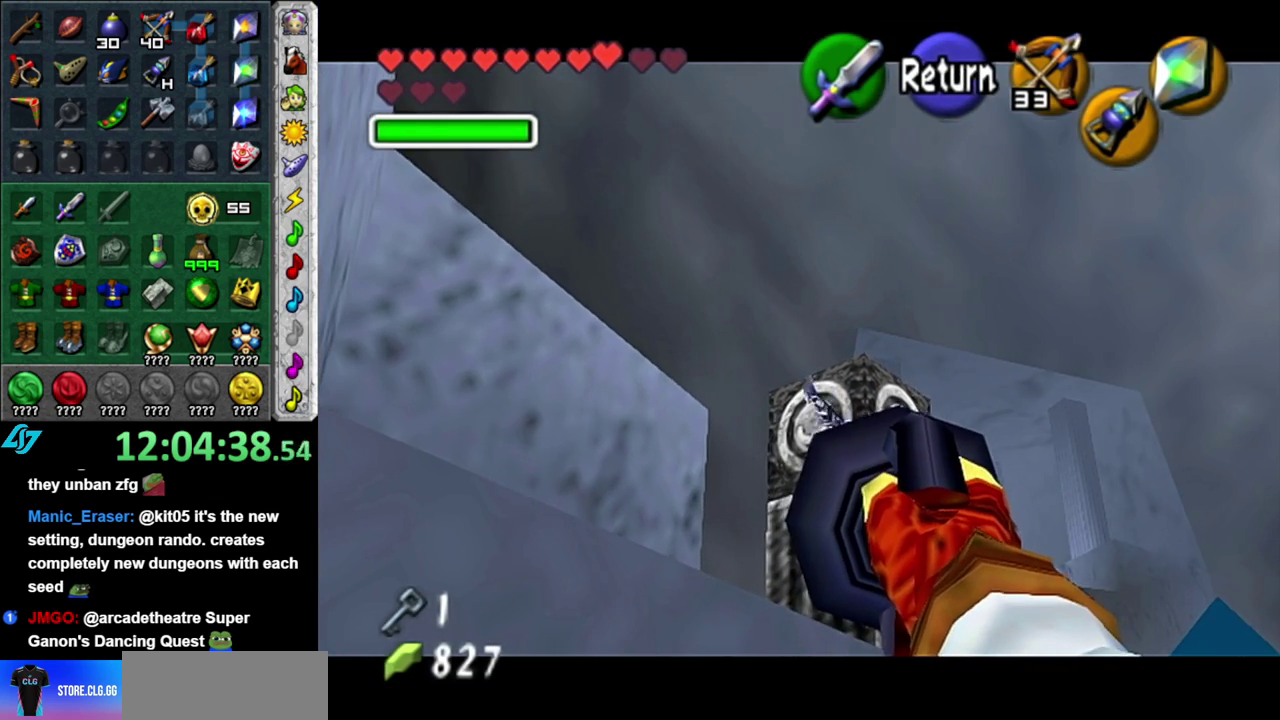
{"buttons": [], "left_stick": "up", "right_stick": "center", "events": []}
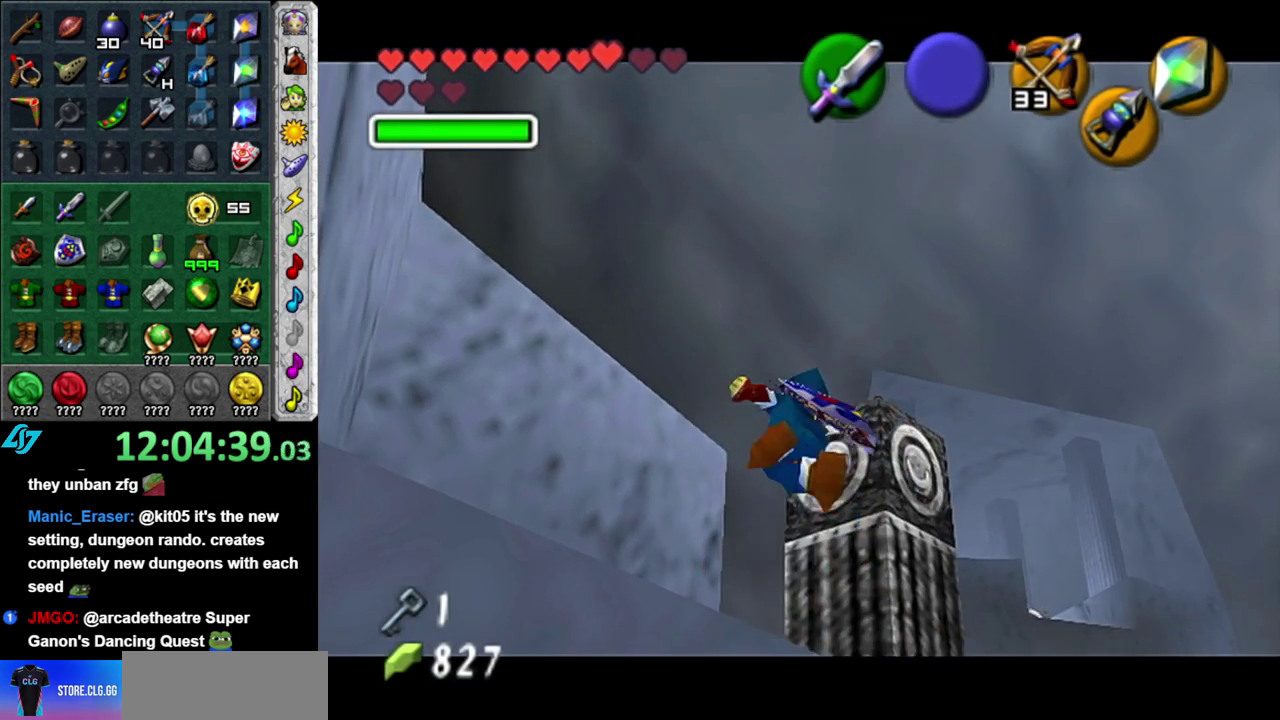
{"buttons": [], "left_stick": "up", "right_stick": "center", "events": [[117, "L1", "down"], [400, "L1", "up"]]}
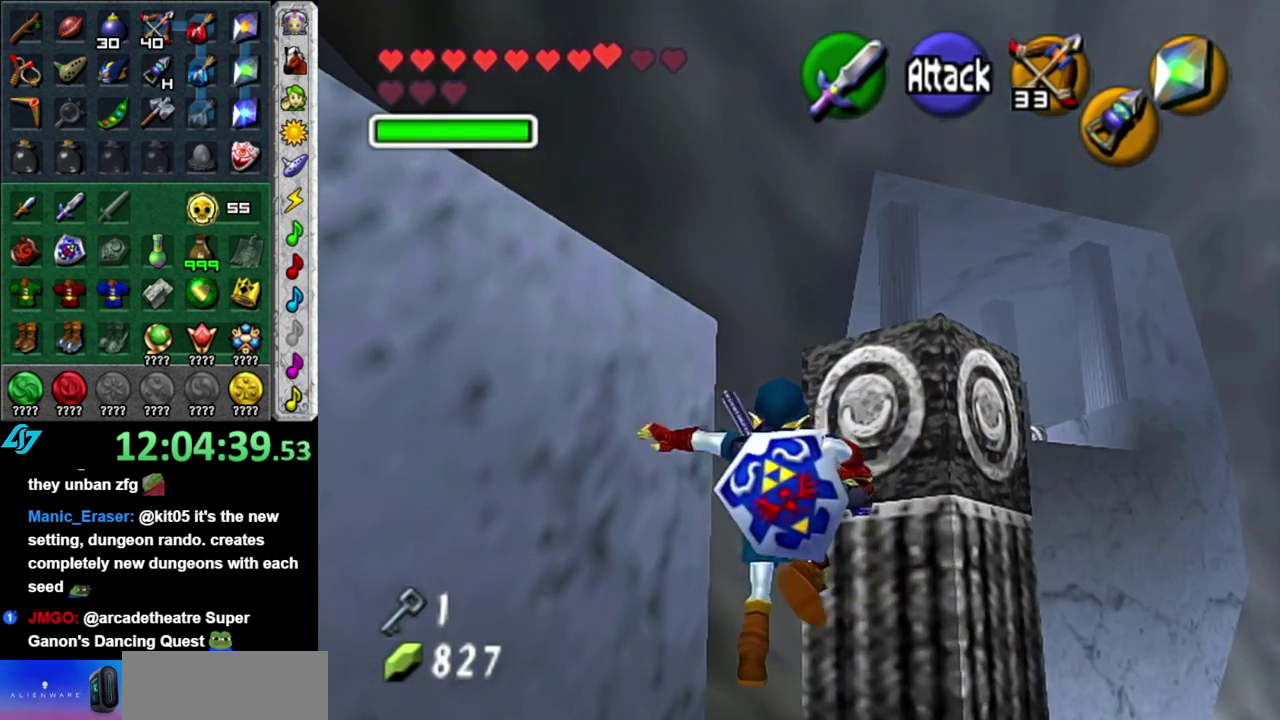
{"buttons": ["L1"], "left_stick": "right", "right_stick": "center", "events": [[83, "left_stick", "center"], [433, "left_stick", "right"], [483, "L1", "down"]]}